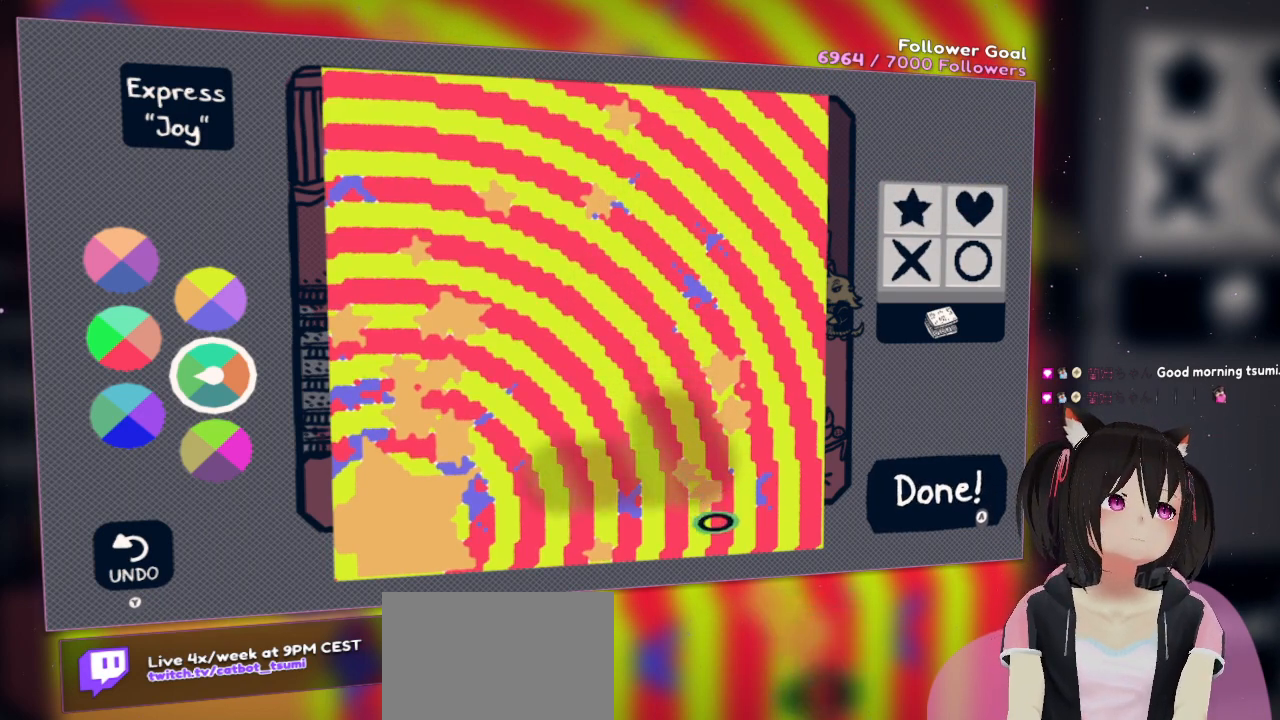
Gameplay with a controller (Nintendo layout); each line is a JSON object with the inputs held at the frame after it. "events" lists button and stick changes between this image and that frame as [ms after this image, input, new state], when the widget could be followed in between.
{"buttons": [], "left_stick": "center", "right_stick": "left", "events": [[83, "right_stick", "down-left"], [150, "right_stick", "left"]]}
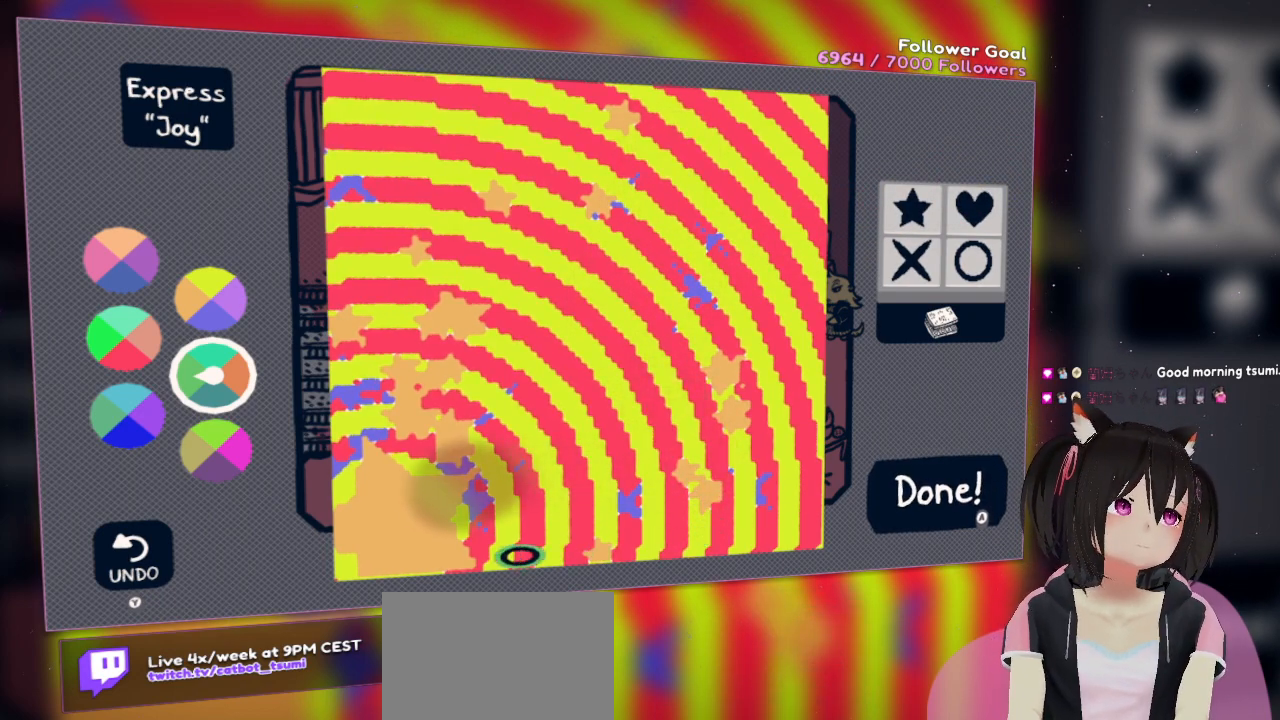
{"buttons": [], "left_stick": "center", "right_stick": "up-left", "events": [[383, "right_stick", "center"], [483, "right_stick", "up-left"]]}
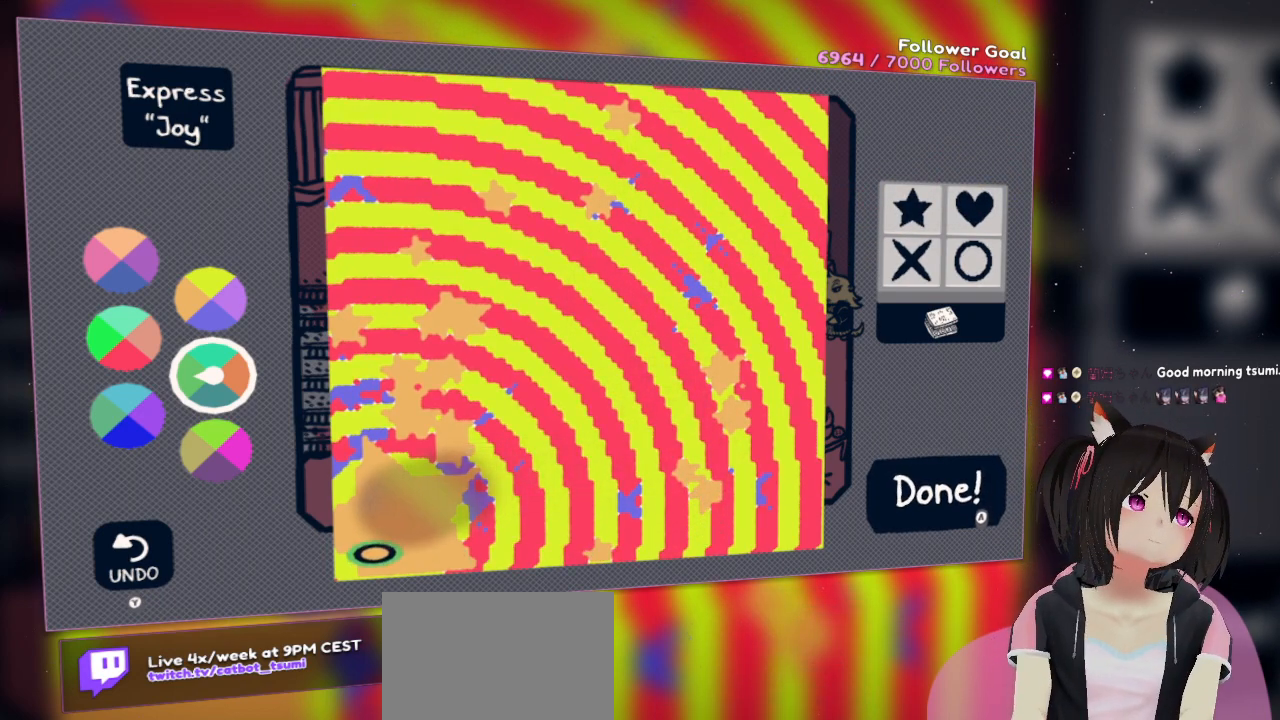
{"buttons": [], "left_stick": "center", "right_stick": "center", "events": [[250, "right_stick", "center"]]}
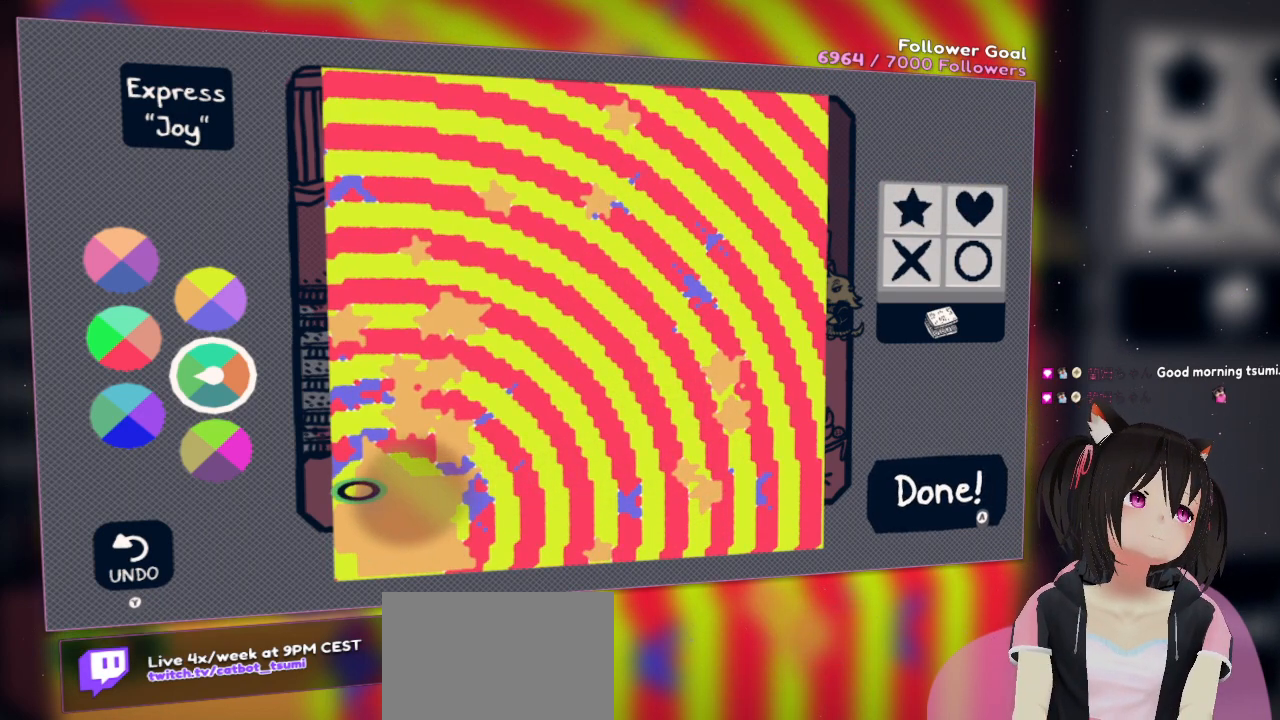
{"buttons": ["R2"], "left_stick": "center", "right_stick": "up-right", "events": [[133, "right_stick", "down-left"], [167, "R2", "down"], [333, "right_stick", "down-right"], [467, "right_stick", "up-right"]]}
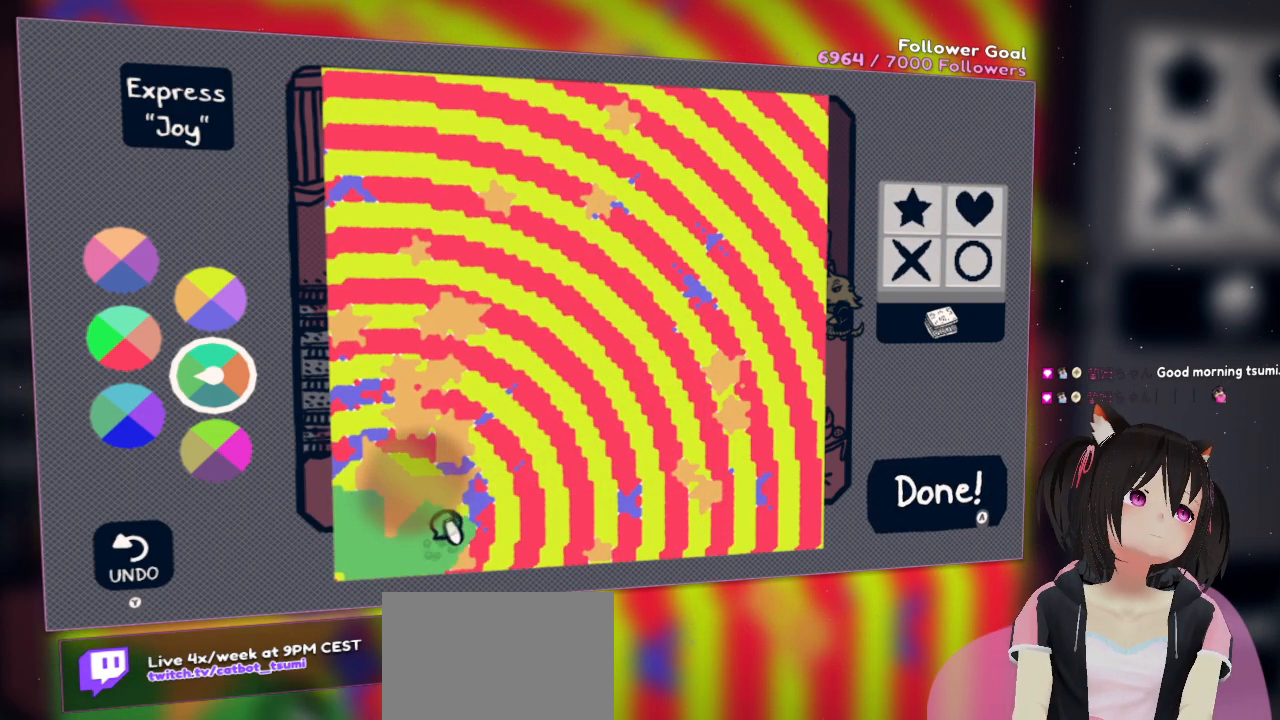
{"buttons": ["R2"], "left_stick": "center", "right_stick": "up-right", "events": [[233, "right_stick", "right"], [500, "right_stick", "up-right"]]}
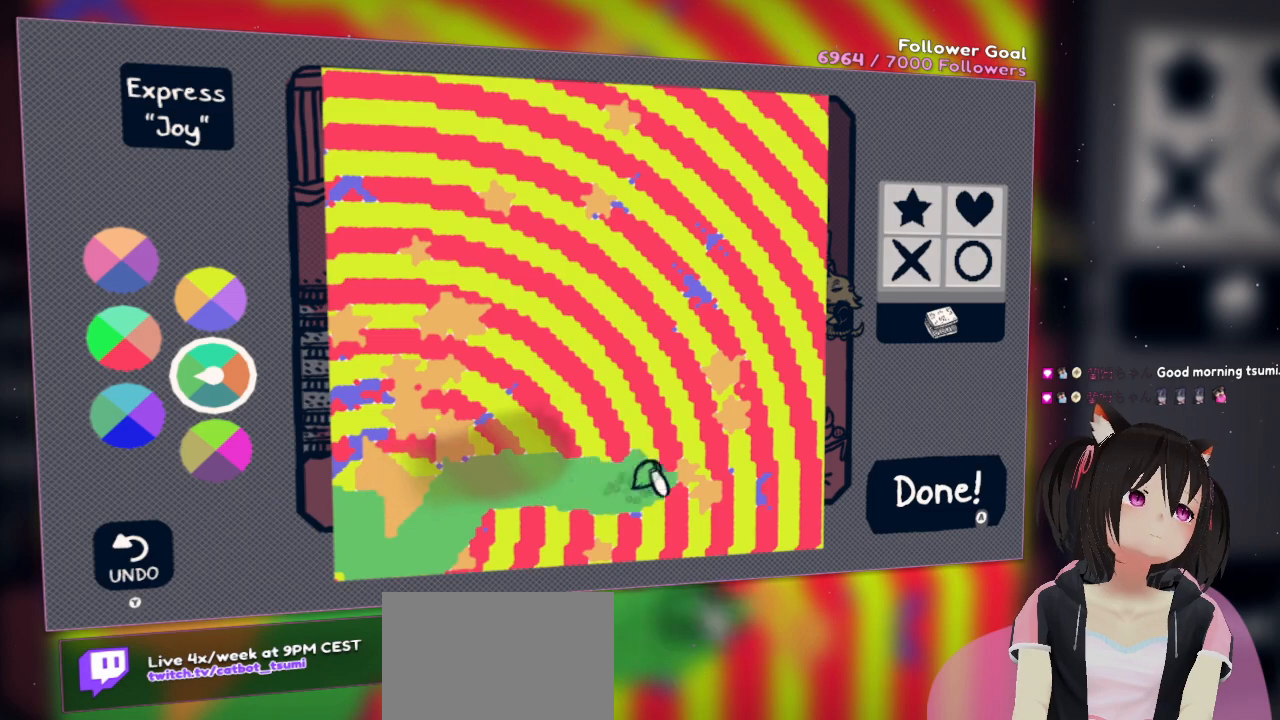
{"buttons": ["R2"], "left_stick": "center", "right_stick": "up-right", "events": [[133, "right_stick", "up"], [233, "right_stick", "up-right"], [333, "right_stick", "right"], [500, "right_stick", "up-right"]]}
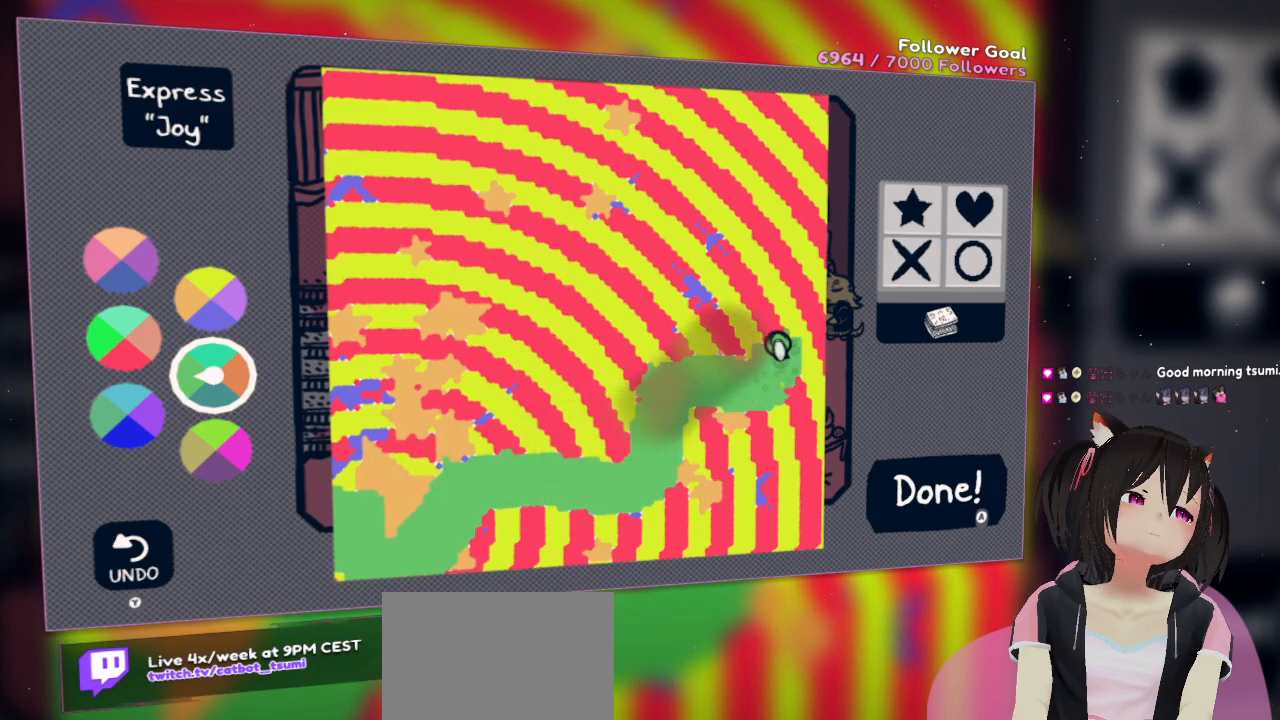
{"buttons": ["R2"], "left_stick": "center", "right_stick": "up-right", "events": [[50, "right_stick", "up"], [217, "right_stick", "up-right"], [333, "right_stick", "right"], [467, "right_stick", "up-right"]]}
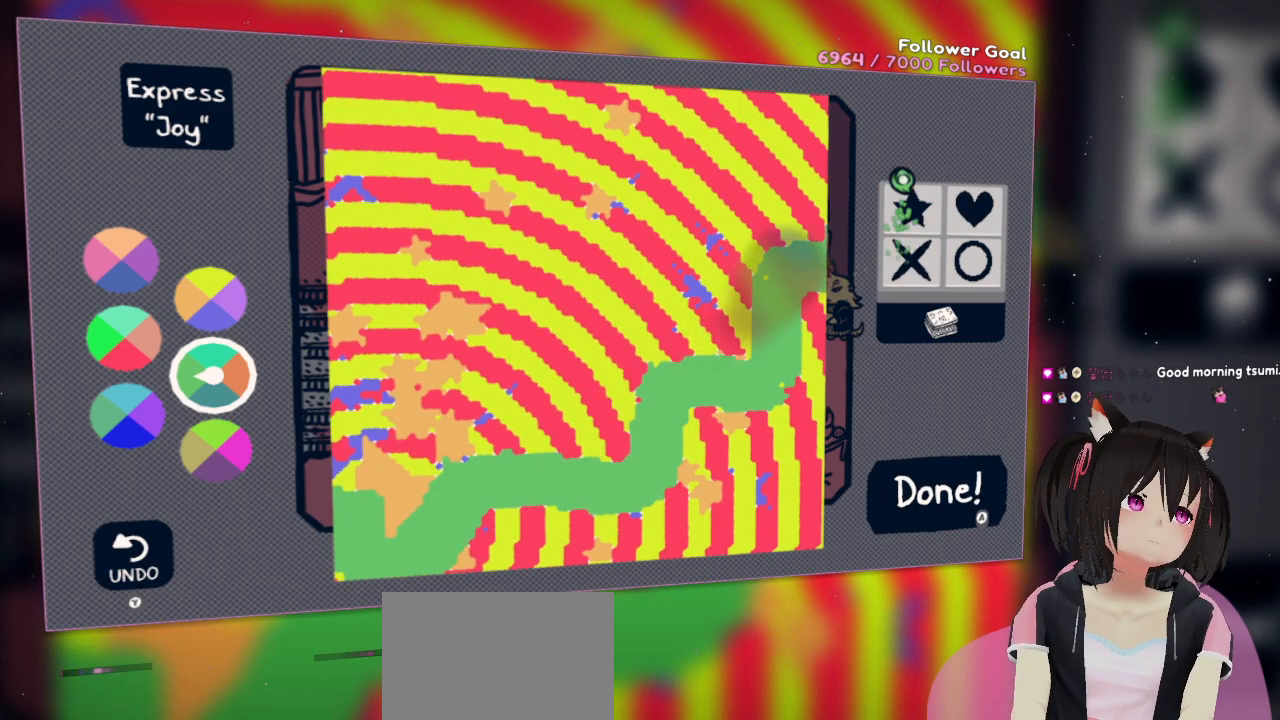
{"buttons": [], "left_stick": "center", "right_stick": "left", "events": [[33, "right_stick", "up"], [133, "R2", "up"], [133, "right_stick", "center"], [317, "right_stick", "left"]]}
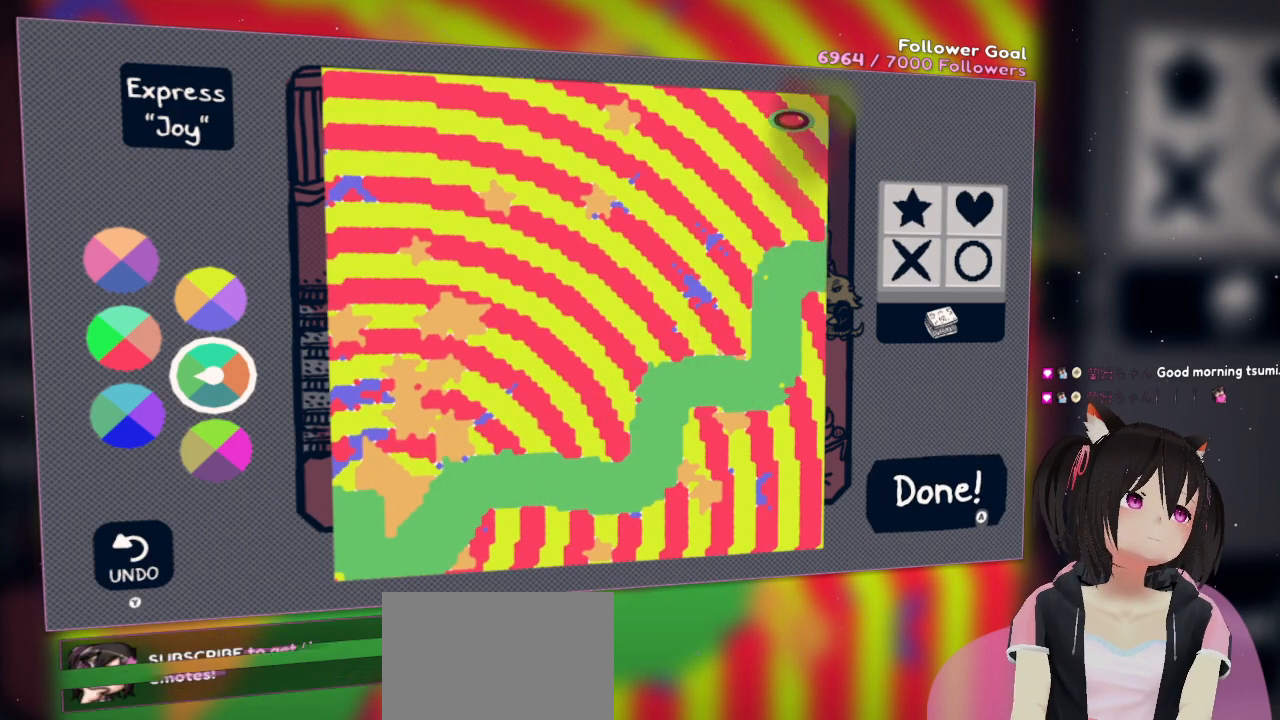
{"buttons": [], "left_stick": "center", "right_stick": "down", "events": [[117, "right_stick", "center"], [167, "right_stick", "down"], [233, "right_stick", "down-left"], [467, "right_stick", "down"]]}
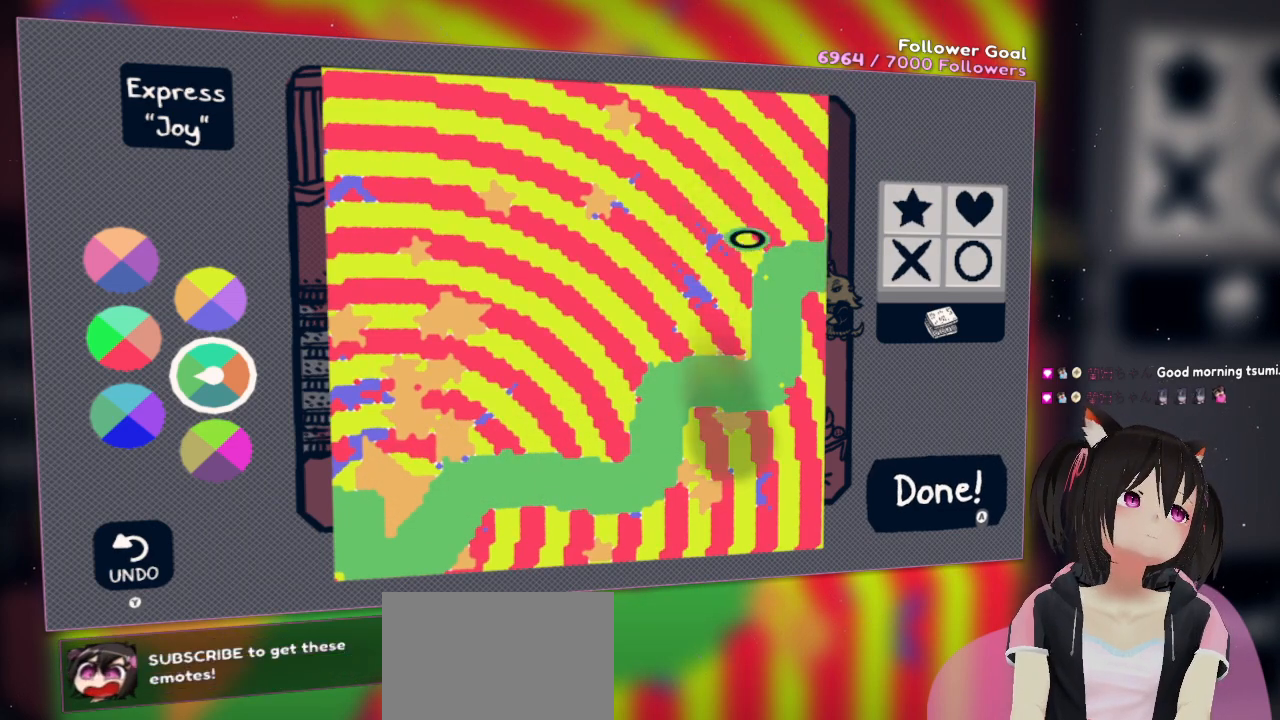
{"buttons": [], "left_stick": "center", "right_stick": "down", "events": []}
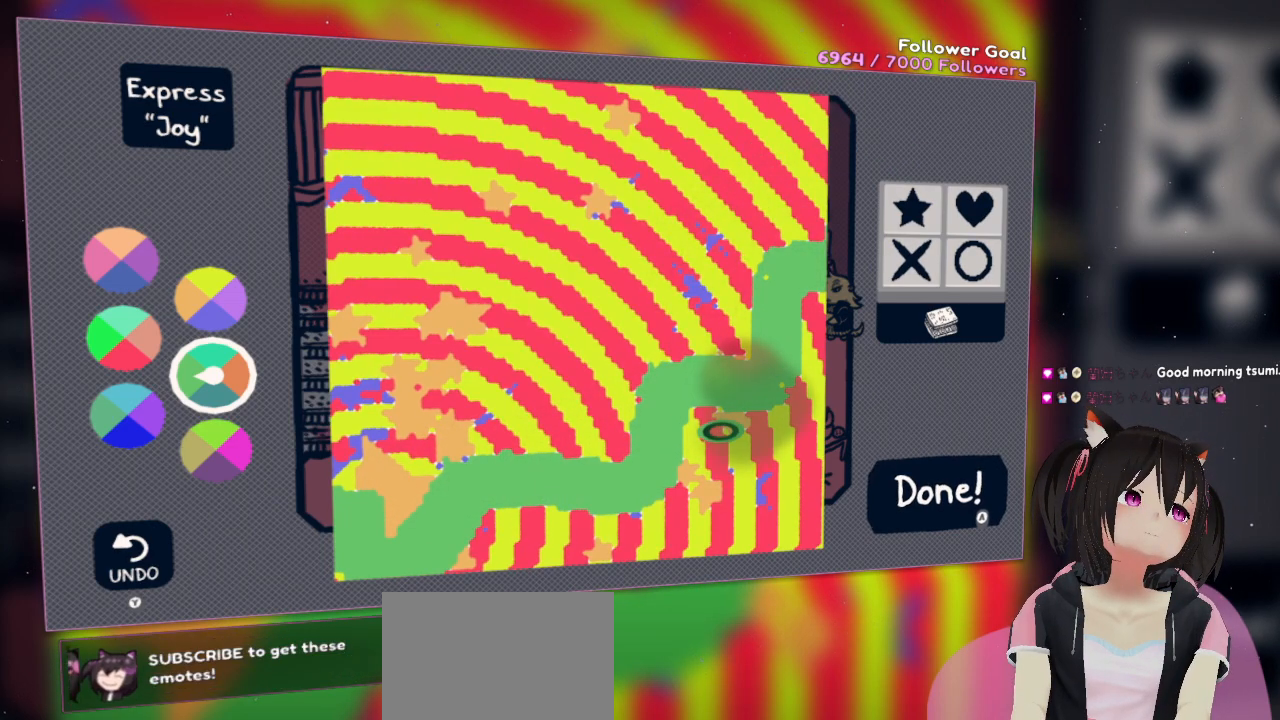
{"buttons": [], "left_stick": "center", "right_stick": "left", "events": [[17, "right_stick", "center"], [117, "right_stick", "left"], [317, "right_stick", "down-left"], [417, "right_stick", "center"], [500, "right_stick", "left"]]}
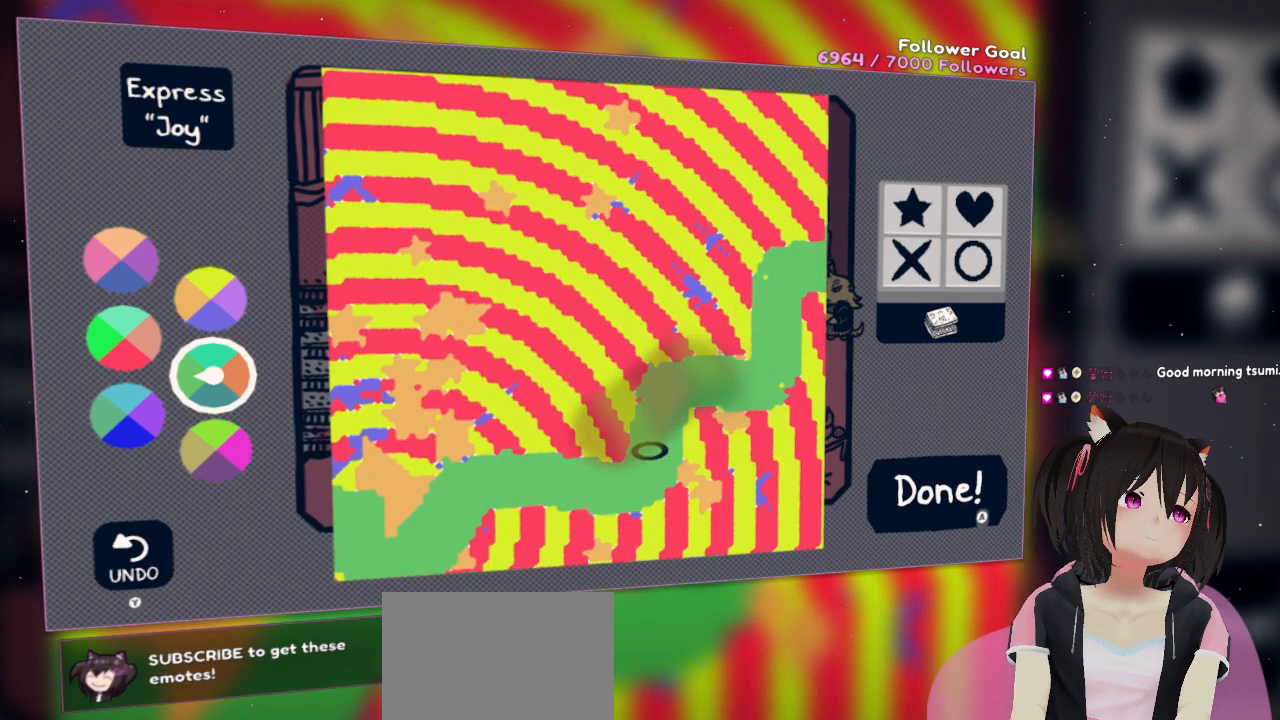
{"buttons": [], "left_stick": "center", "right_stick": "up-left", "events": [[483, "right_stick", "up-left"]]}
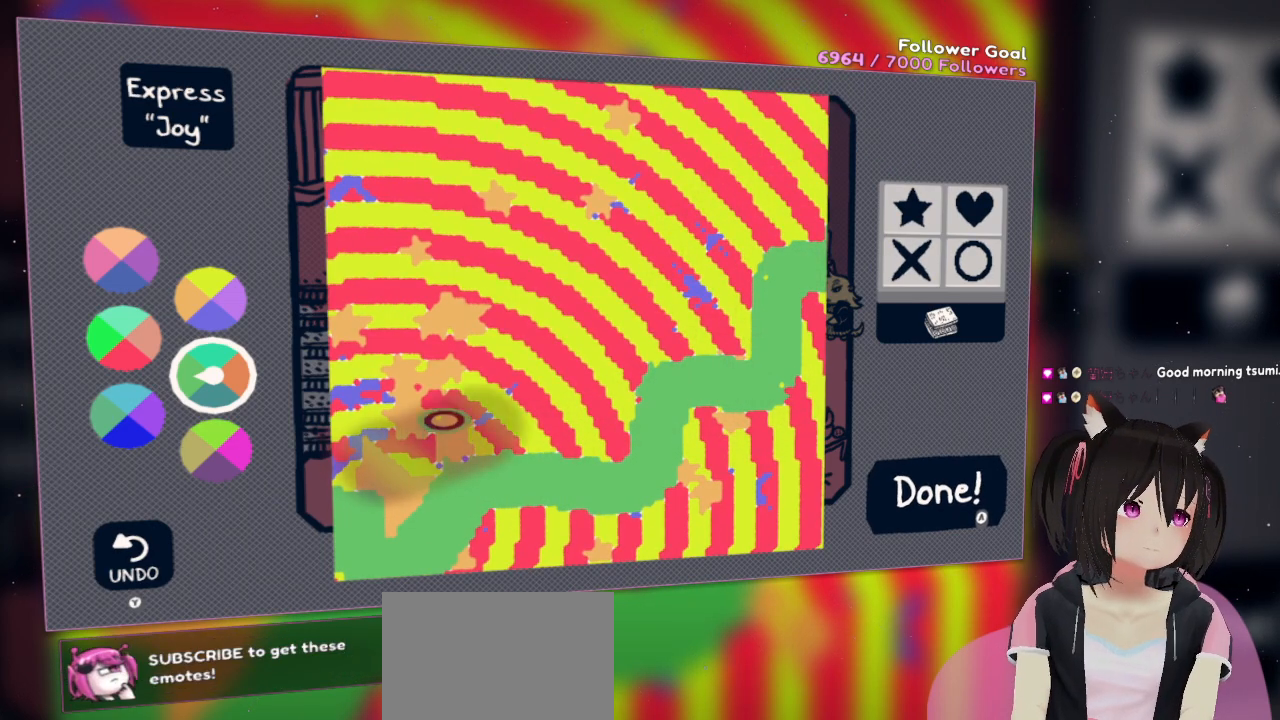
{"buttons": [], "left_stick": "center", "right_stick": "up-left", "events": []}
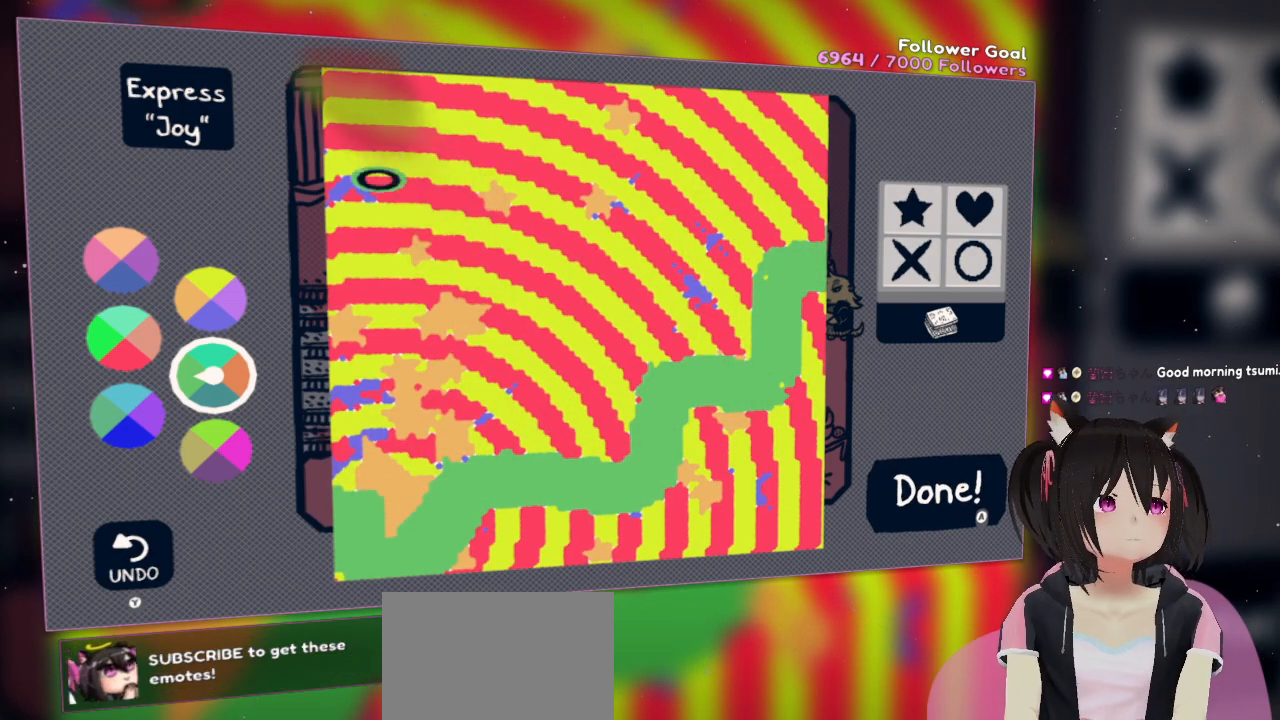
{"buttons": [], "left_stick": "center", "right_stick": "center", "events": [[417, "right_stick", "center"]]}
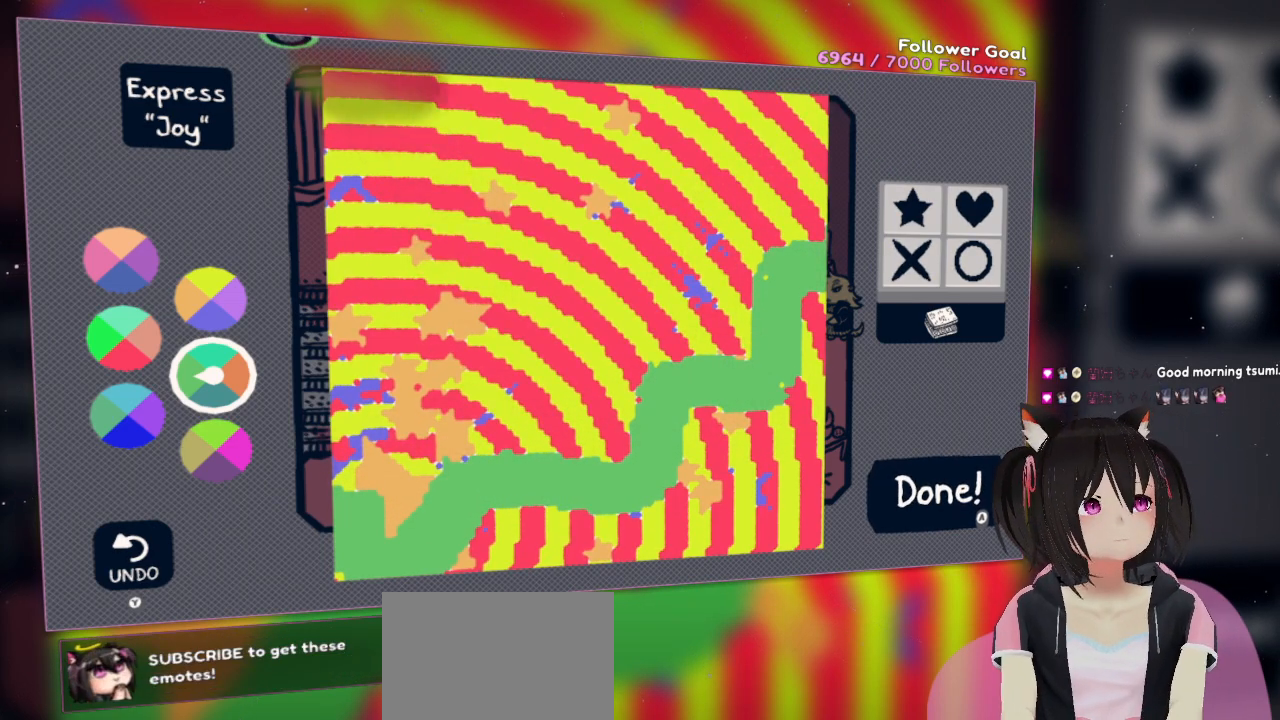
{"buttons": ["R2"], "left_stick": "center", "right_stick": "up-right", "events": [[167, "R2", "down"], [200, "right_stick", "down"], [467, "right_stick", "up-right"]]}
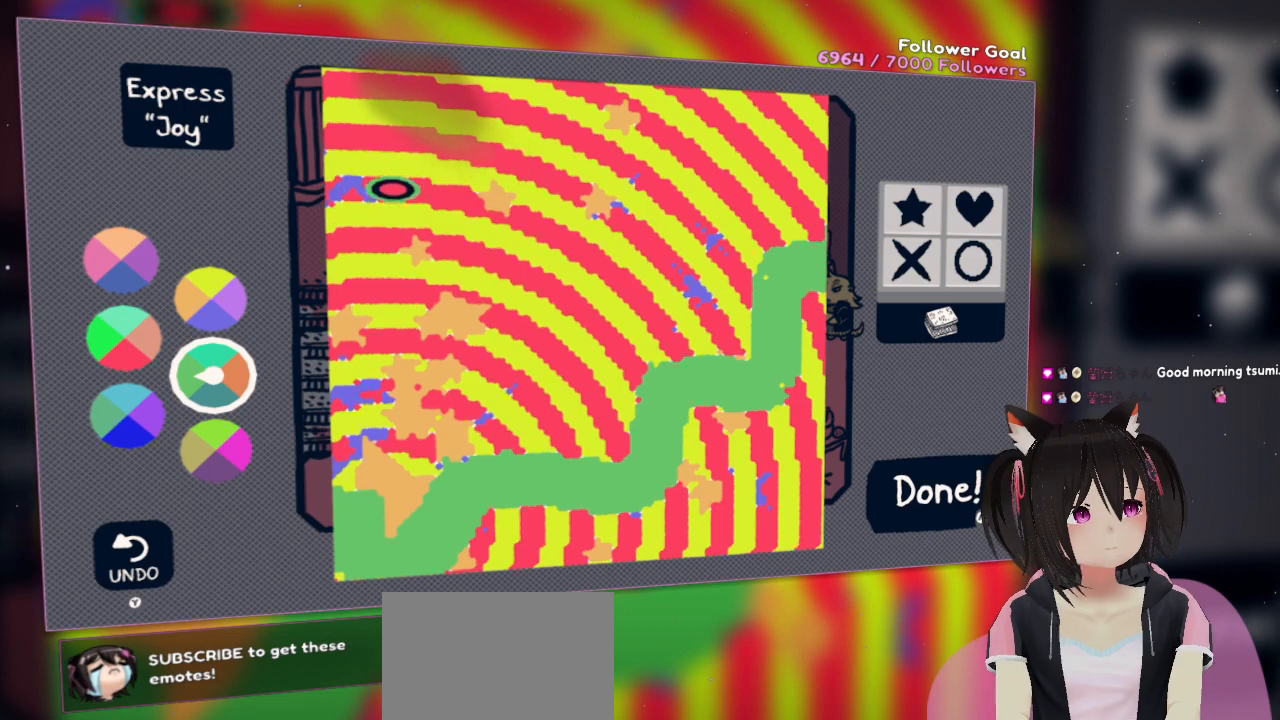
{"buttons": ["R2"], "left_stick": "center", "right_stick": "right", "events": [[267, "right_stick", "down-right"], [333, "right_stick", "down"], [500, "right_stick", "right"]]}
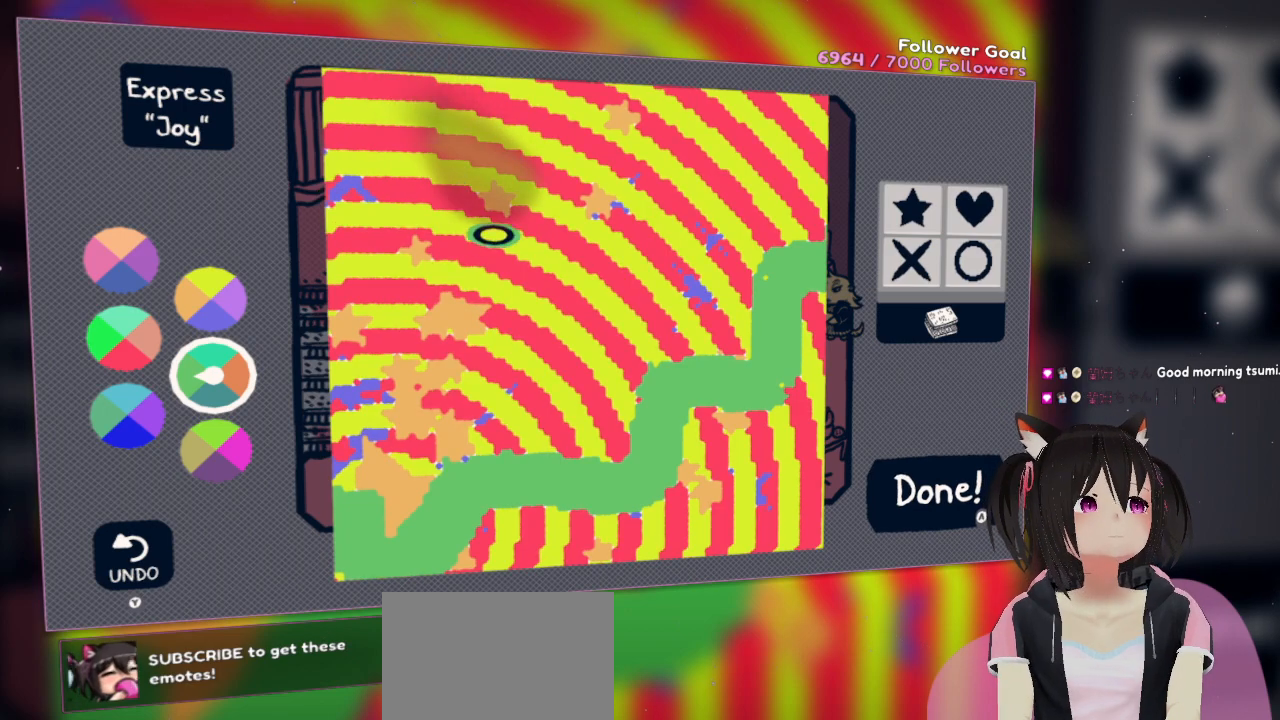
{"buttons": [], "left_stick": "center", "right_stick": "down-right", "events": [[33, "right_stick", "up-right"], [267, "right_stick", "down-right"], [333, "R2", "up"]]}
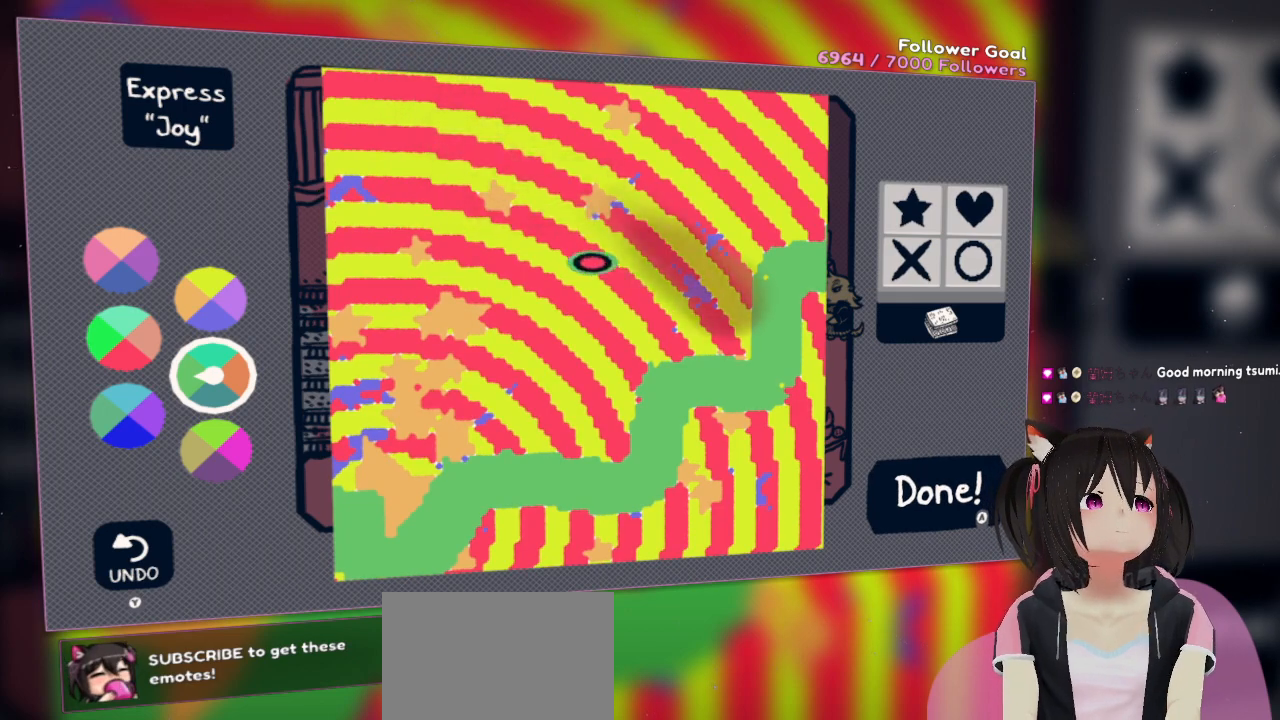
{"buttons": [], "left_stick": "center", "right_stick": "down-right", "events": []}
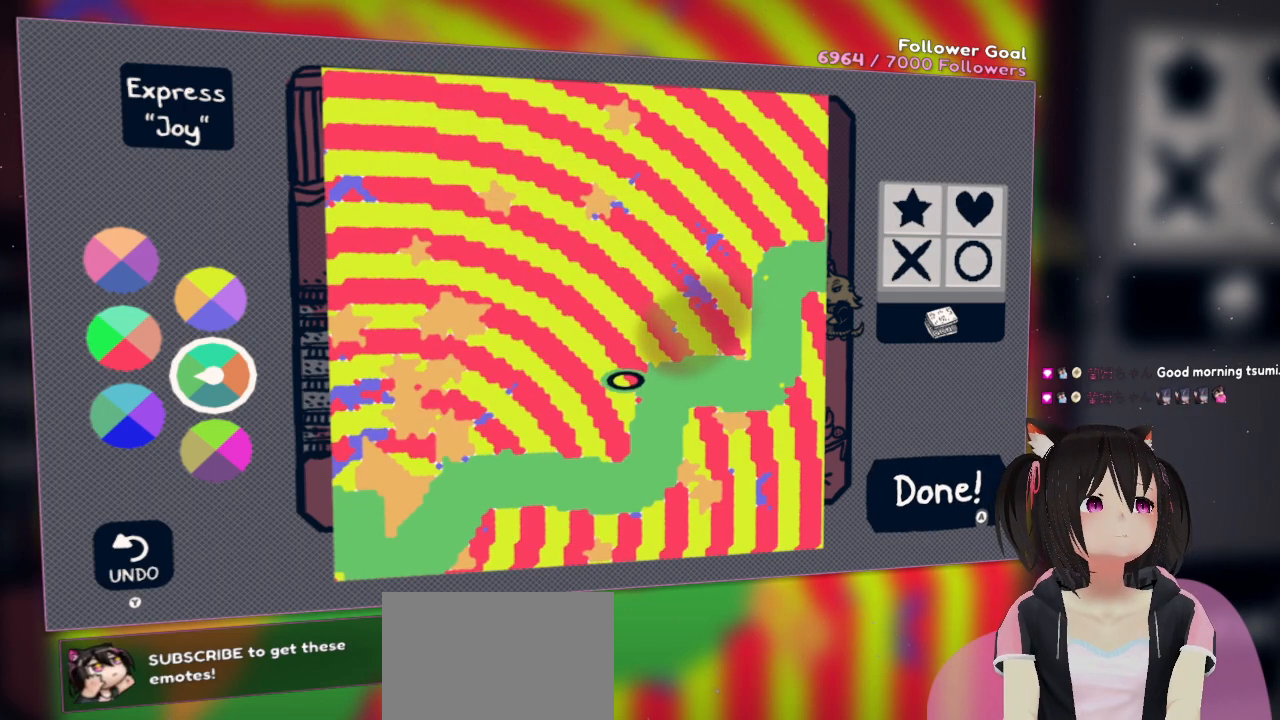
{"buttons": ["R2"], "left_stick": "center", "right_stick": "down-left", "events": [[33, "right_stick", "right"], [133, "right_stick", "up-right"], [200, "R2", "down"], [267, "right_stick", "up-left"], [467, "right_stick", "down-left"]]}
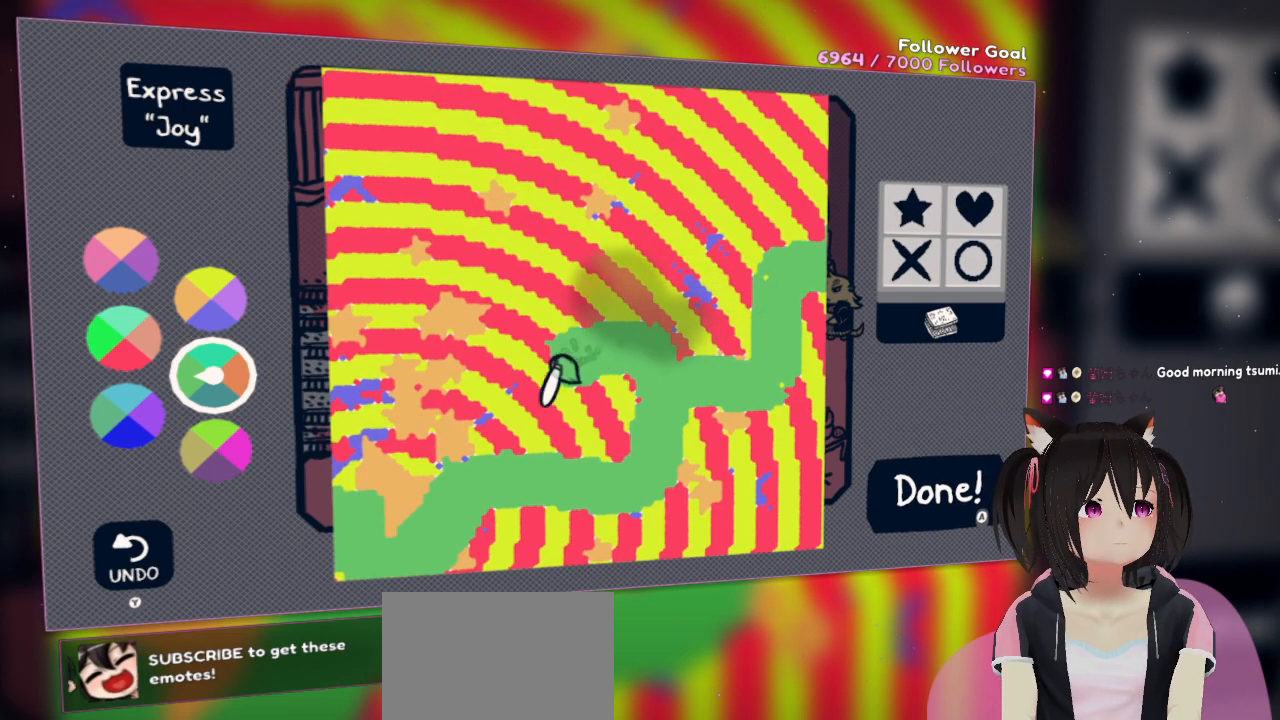
{"buttons": ["R2"], "left_stick": "center", "right_stick": "down-left", "events": [[167, "right_stick", "up"], [400, "right_stick", "left"], [467, "right_stick", "down-left"]]}
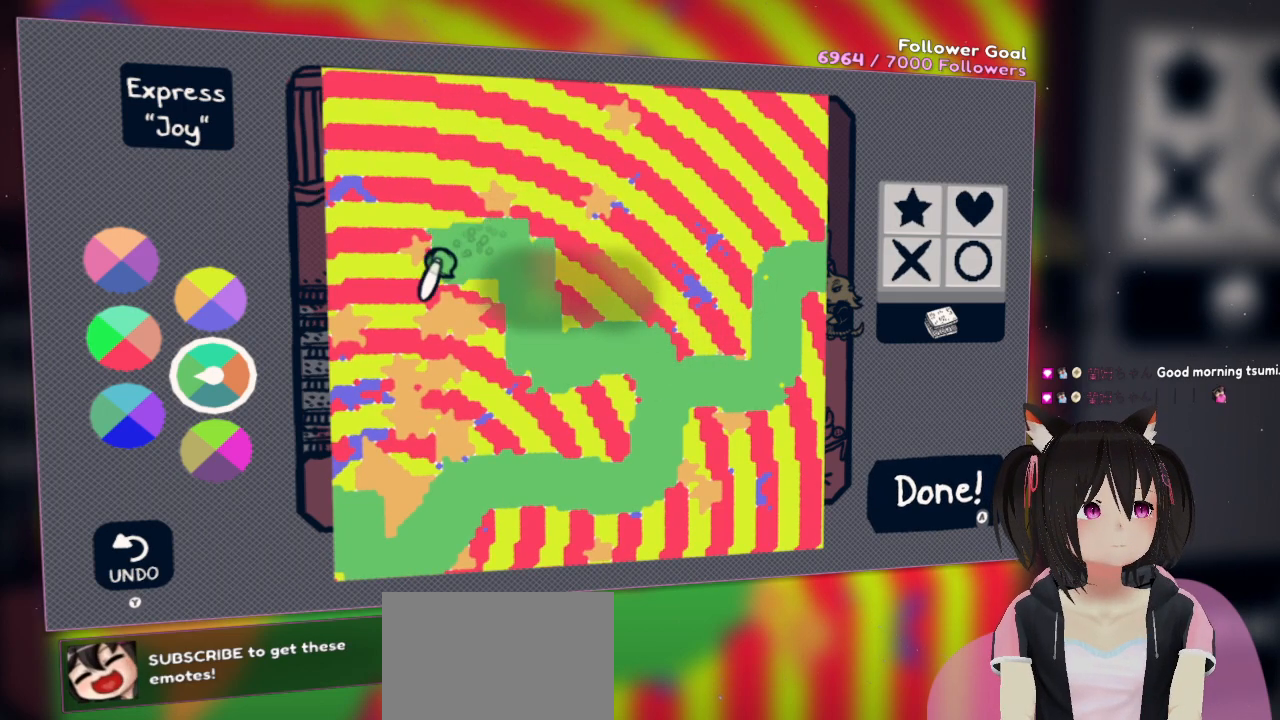
{"buttons": ["R2"], "left_stick": "center", "right_stick": "left", "events": [[167, "right_stick", "up-left"], [450, "right_stick", "left"]]}
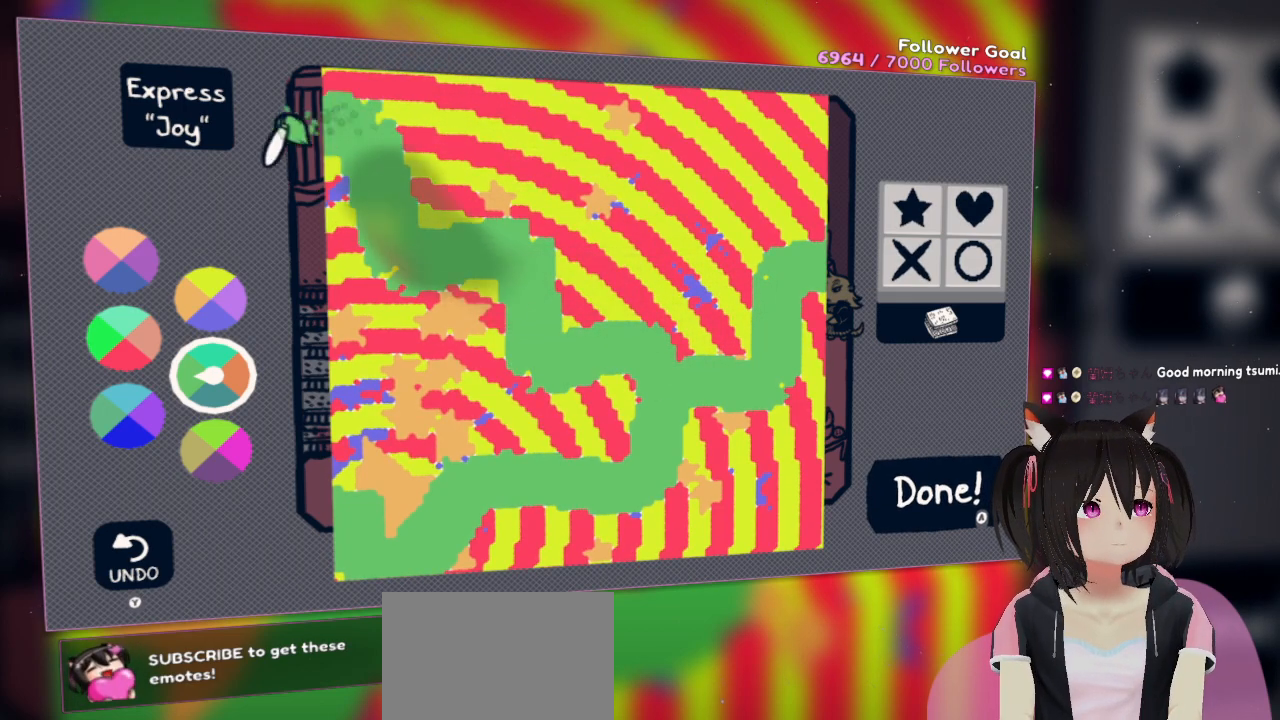
{"buttons": [], "left_stick": "center", "right_stick": "center", "events": [[267, "R2", "up"], [267, "right_stick", "center"]]}
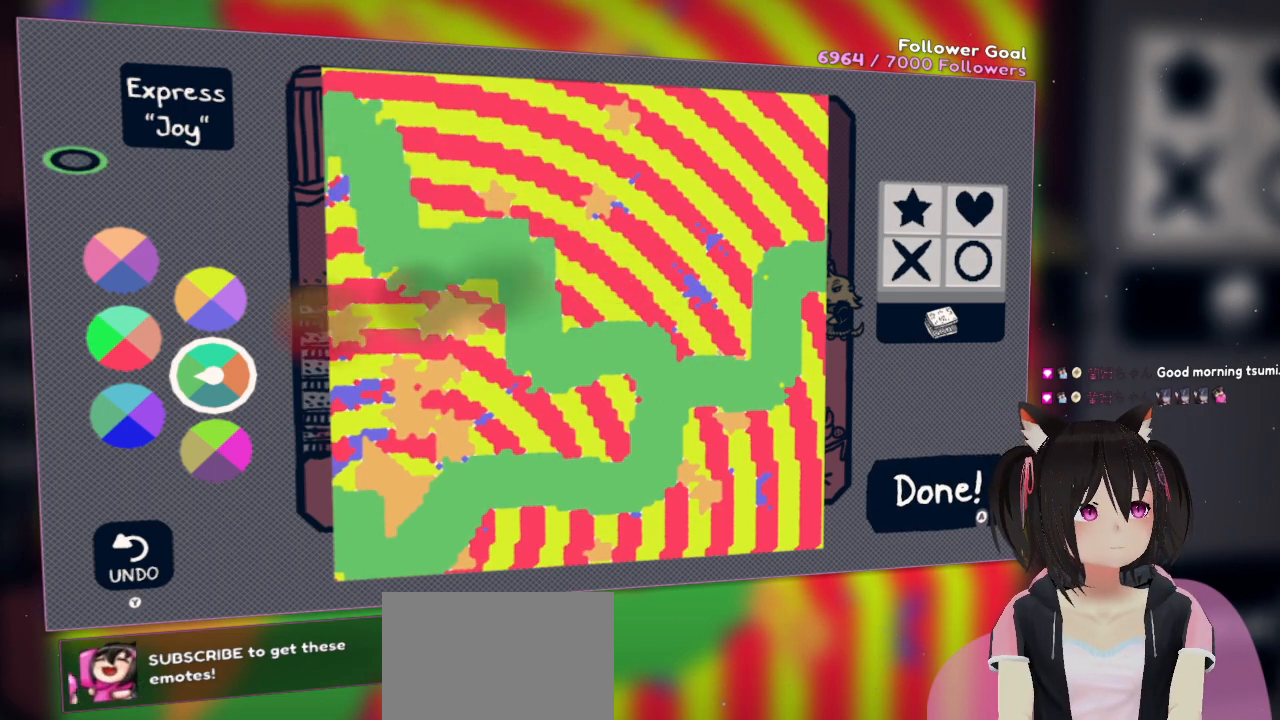
{"buttons": [], "left_stick": "center", "right_stick": "down-right", "events": [[183, "right_stick", "down-right"]]}
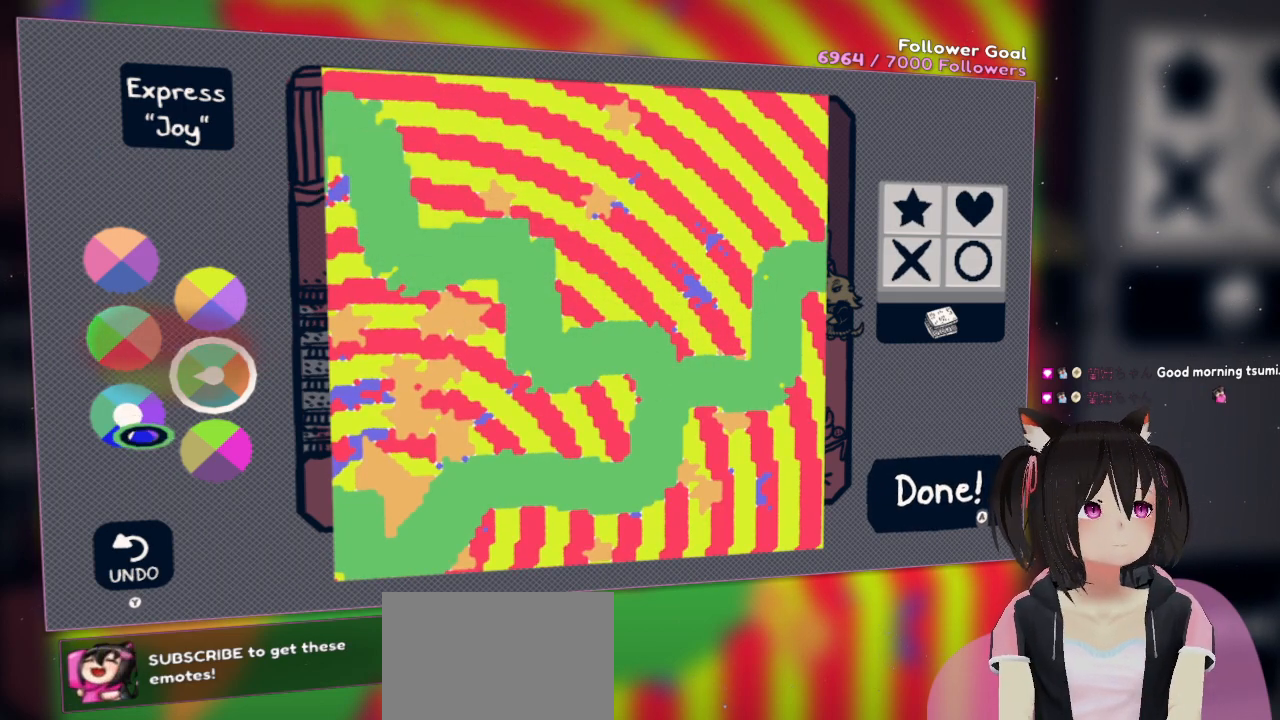
{"buttons": [], "left_stick": "center", "right_stick": "center", "events": [[50, "right_stick", "center"], [133, "right_stick", "up-left"], [367, "right_stick", "center"]]}
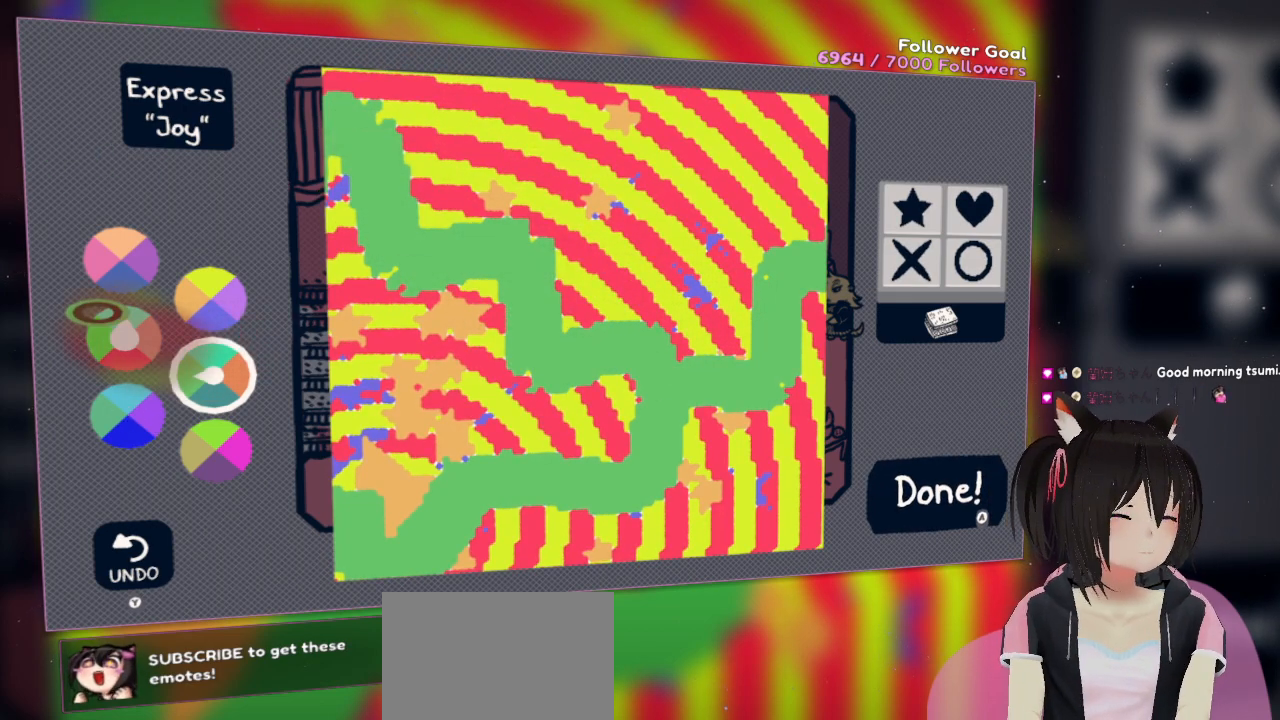
{"buttons": ["R2"], "left_stick": "center", "right_stick": "center", "events": [[67, "right_stick", "down"], [200, "right_stick", "center"], [400, "R2", "down"]]}
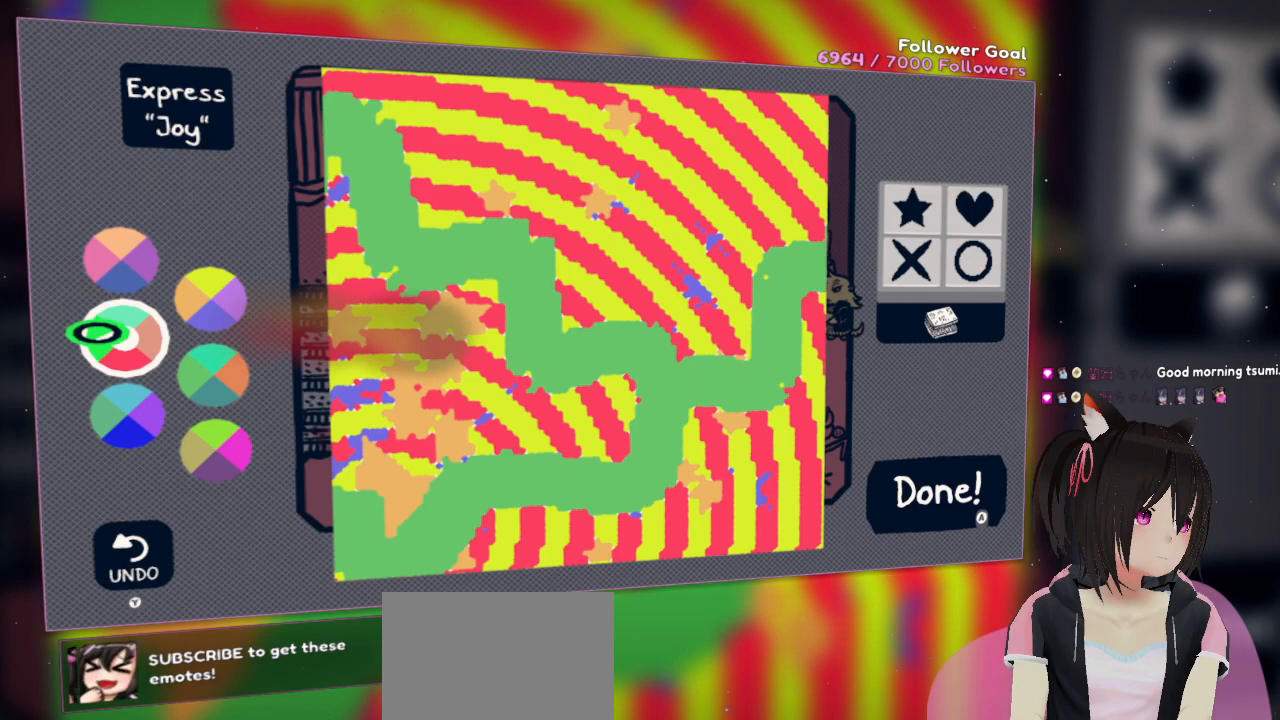
{"buttons": [], "left_stick": "center", "right_stick": "right", "events": [[33, "R2", "up"], [100, "right_stick", "right"]]}
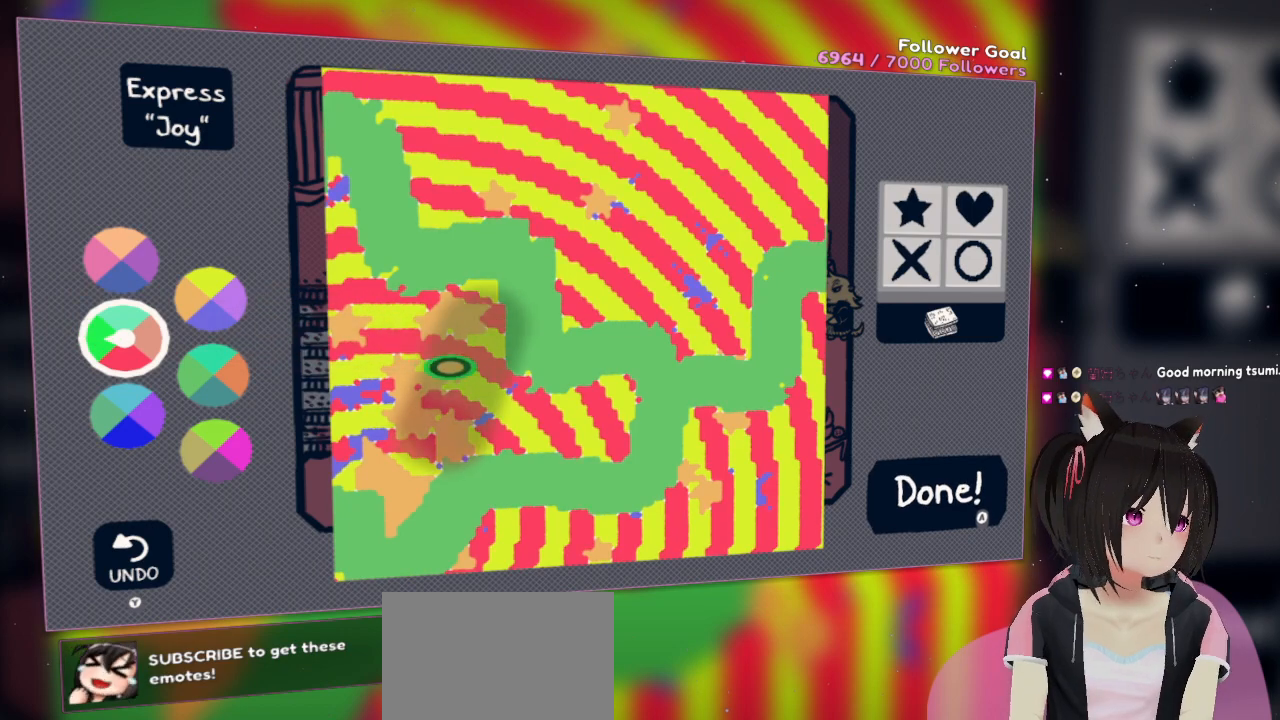
{"buttons": [], "left_stick": "center", "right_stick": "up-right", "events": [[133, "right_stick", "up-right"]]}
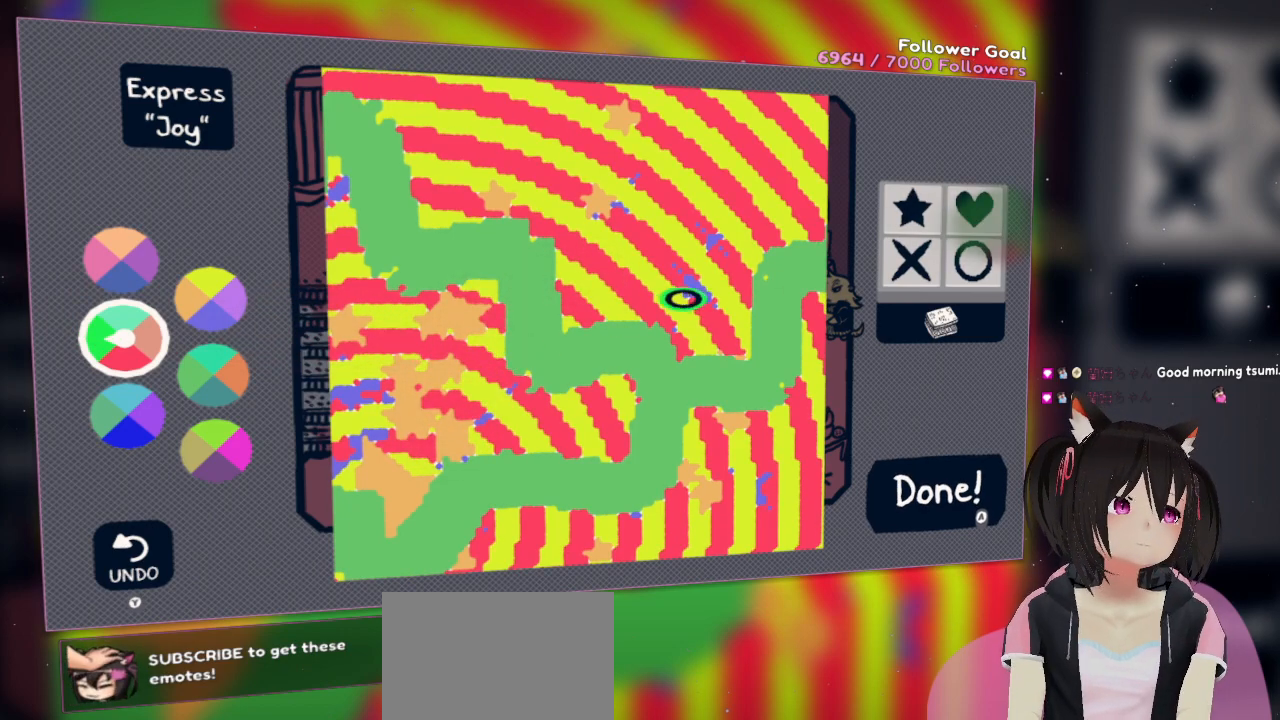
{"buttons": [], "left_stick": "center", "right_stick": "right", "events": [[133, "right_stick", "right"]]}
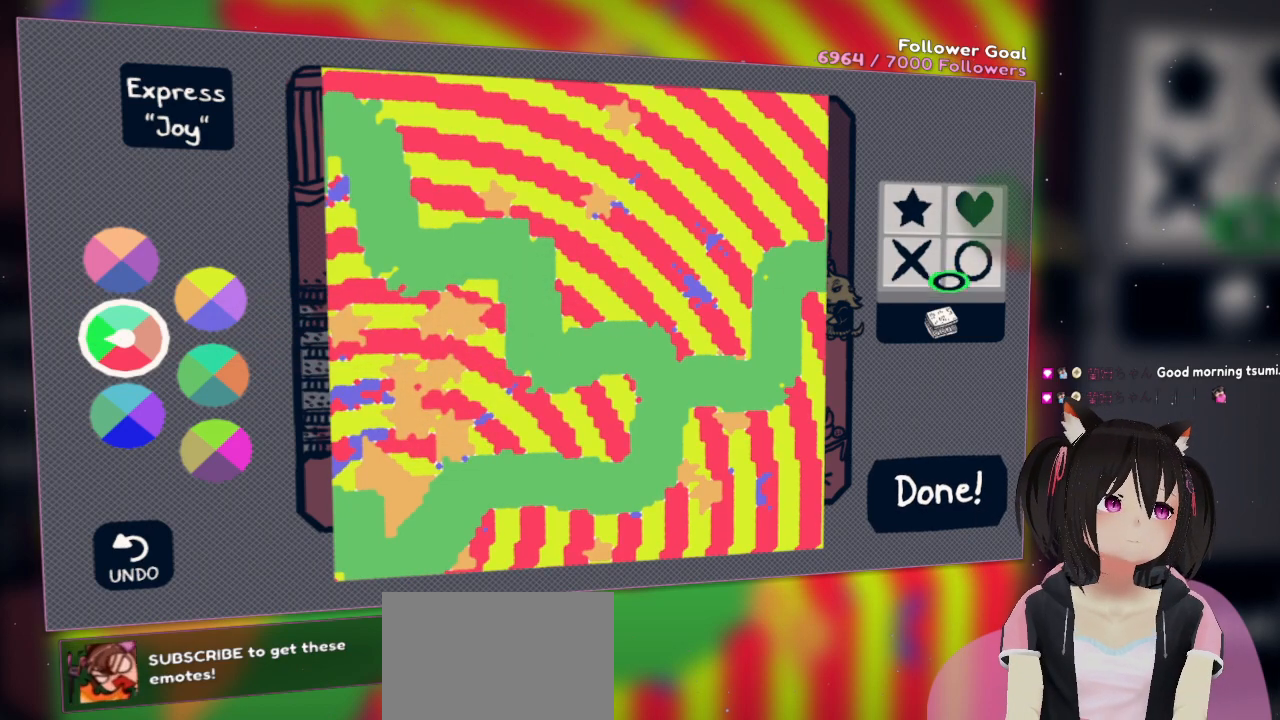
{"buttons": [], "left_stick": "center", "right_stick": "left", "events": [[267, "right_stick", "center"], [400, "right_stick", "left"]]}
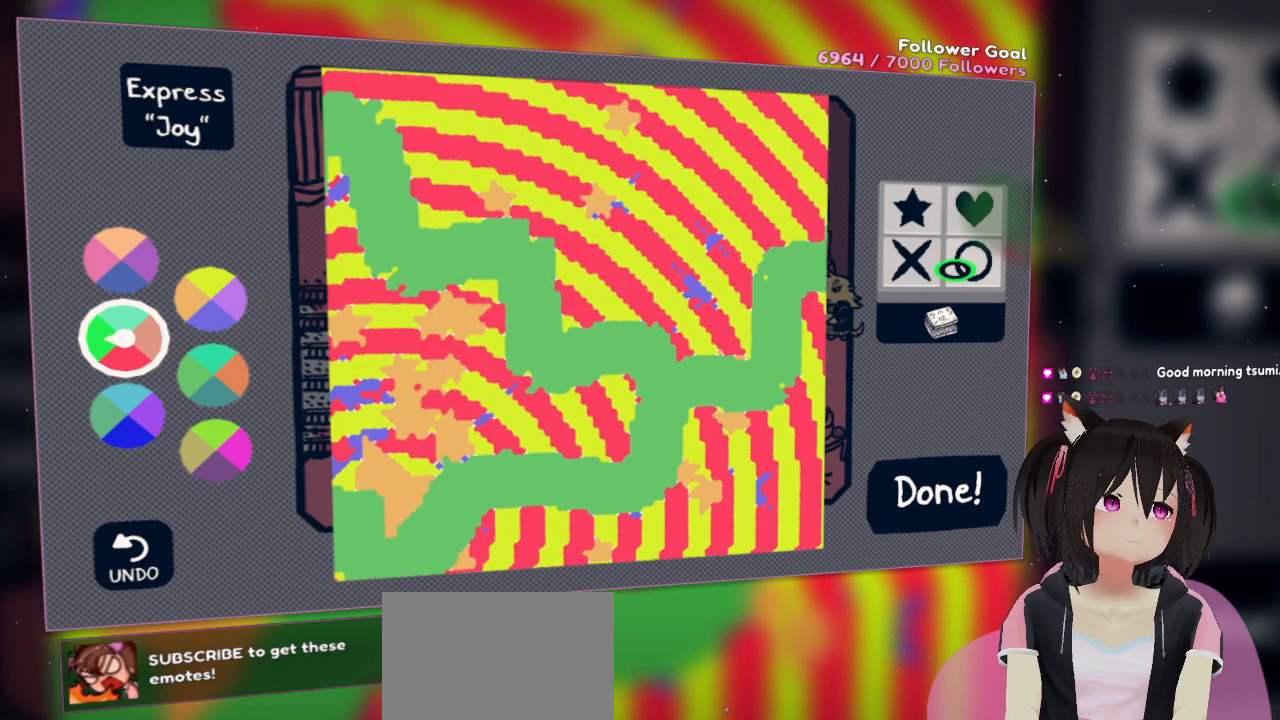
{"buttons": [], "left_stick": "center", "right_stick": "left", "events": [[100, "right_stick", "center"], [167, "R2", "down"], [317, "R2", "up"], [483, "right_stick", "left"]]}